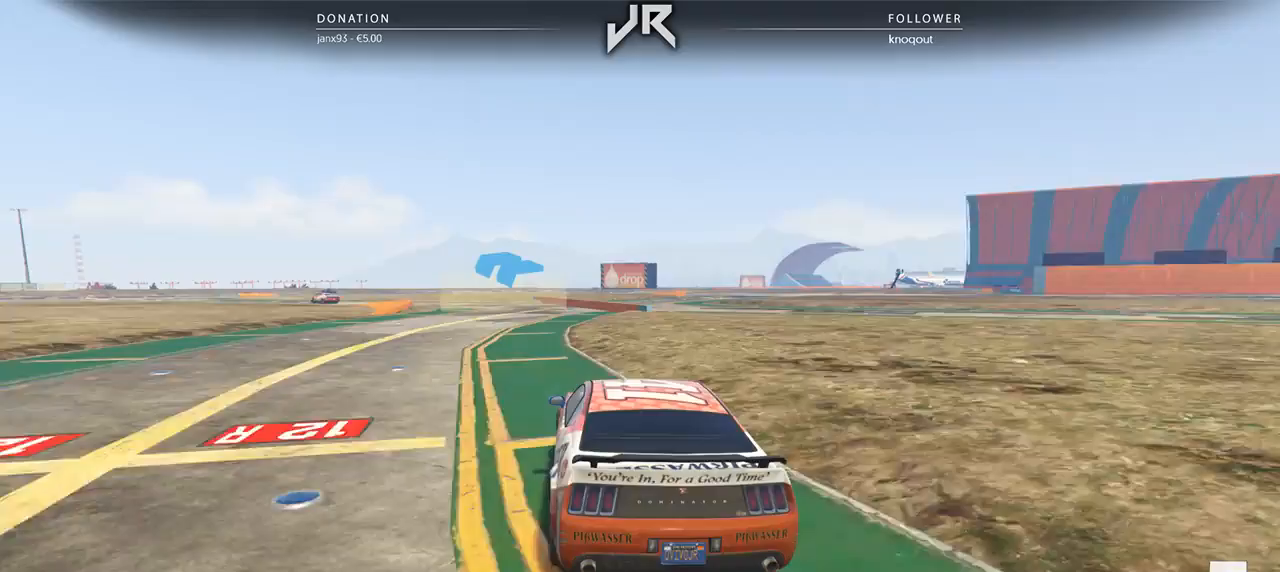
Gameplay with a controller (Xbox layout); each line is a JSON object with the inputs held at the frame after it. "events" lists button and stick changes between this image and that frame as [ms after this image, input, new state], when the widget could be followed in between. Not read: R2.
{"buttons": [], "left_stick": "center", "right_stick": "center", "events": [[104, "left_stick", "center"], [208, "left_stick", "left"], [354, "left_stick", "center"]]}
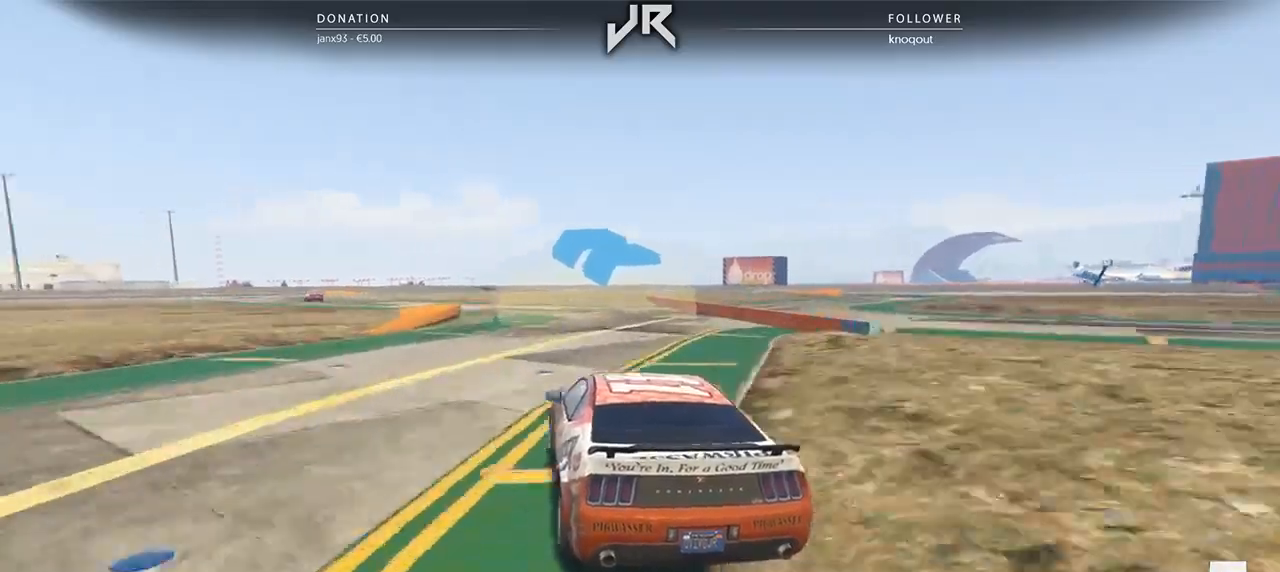
{"buttons": [], "left_stick": "left", "right_stick": "center", "events": [[42, "left_stick", "left"], [167, "left_stick", "center"], [271, "left_stick", "left"]]}
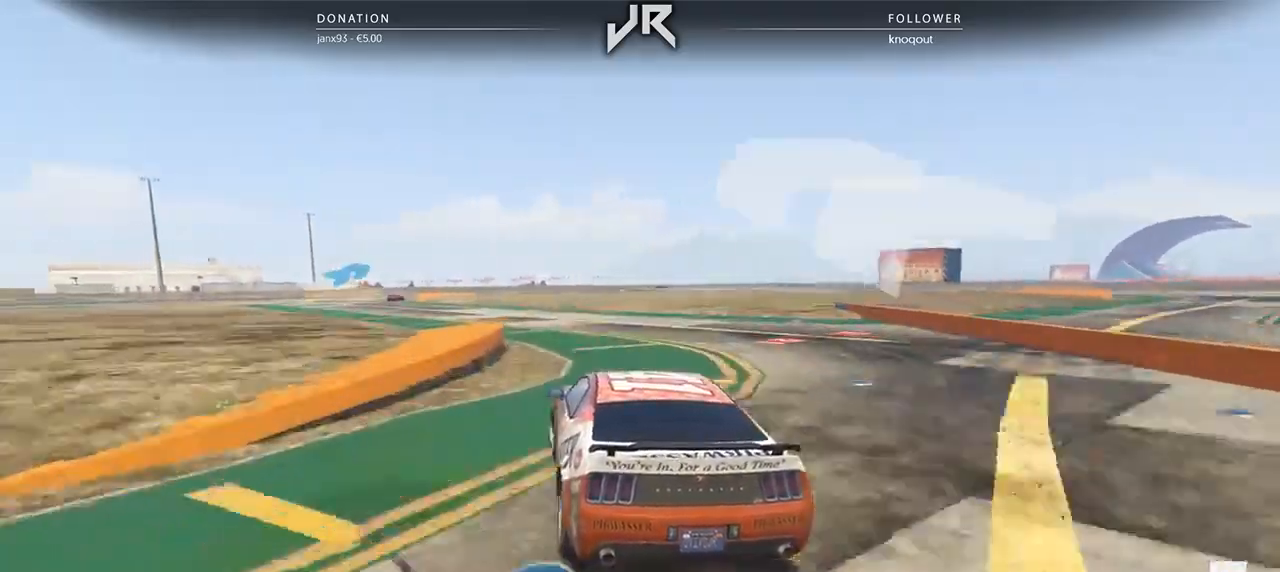
{"buttons": [], "left_stick": "left", "right_stick": "center", "events": [[62, "left_stick", "center"], [229, "left_stick", "left"], [375, "left_stick", "center"], [500, "left_stick", "left"]]}
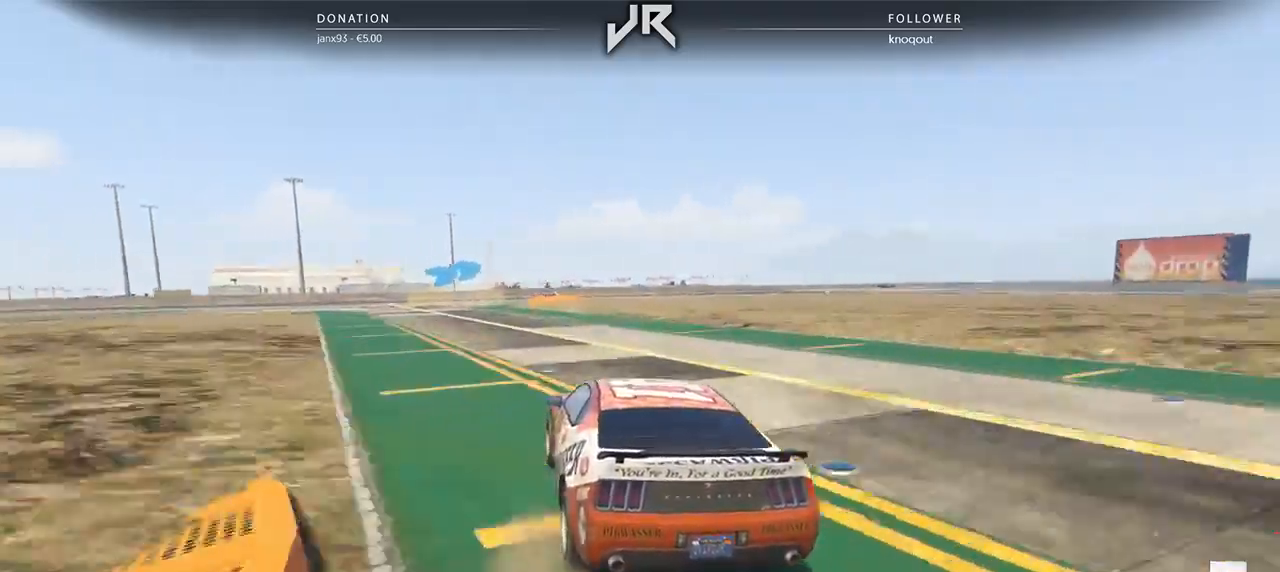
{"buttons": [], "left_stick": "center", "right_stick": "center", "events": [[62, "left_stick", "center"], [208, "left_stick", "down-left"], [271, "left_stick", "center"]]}
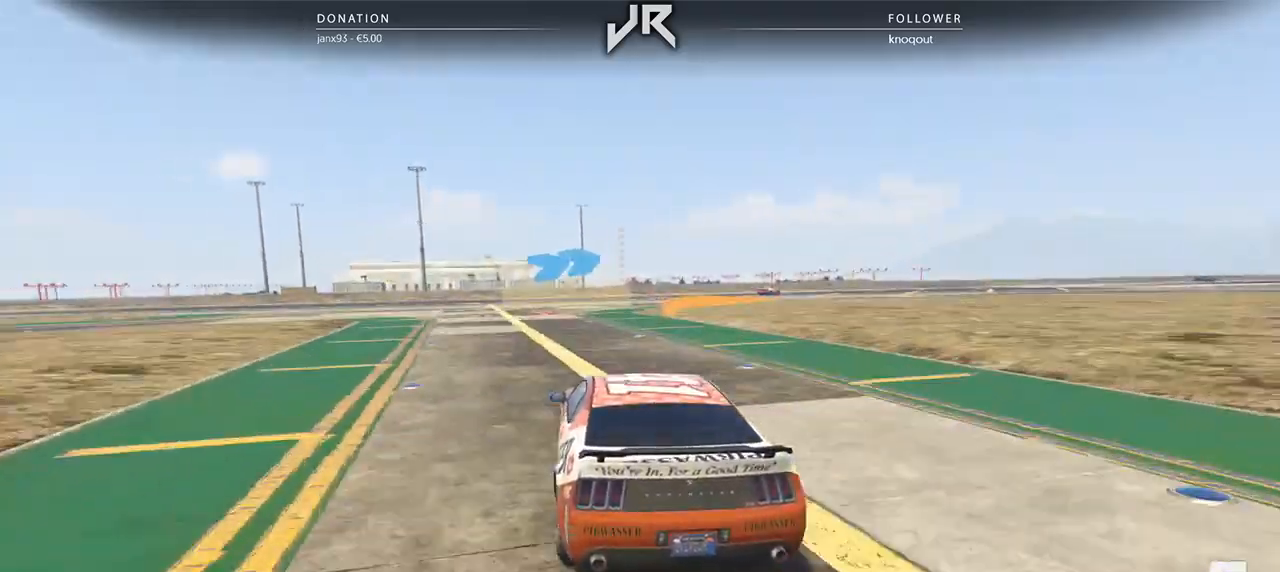
{"buttons": [], "left_stick": "center", "right_stick": "center", "events": [[62, "left_stick", "right"], [229, "left_stick", "center"], [354, "left_stick", "right"], [458, "left_stick", "center"]]}
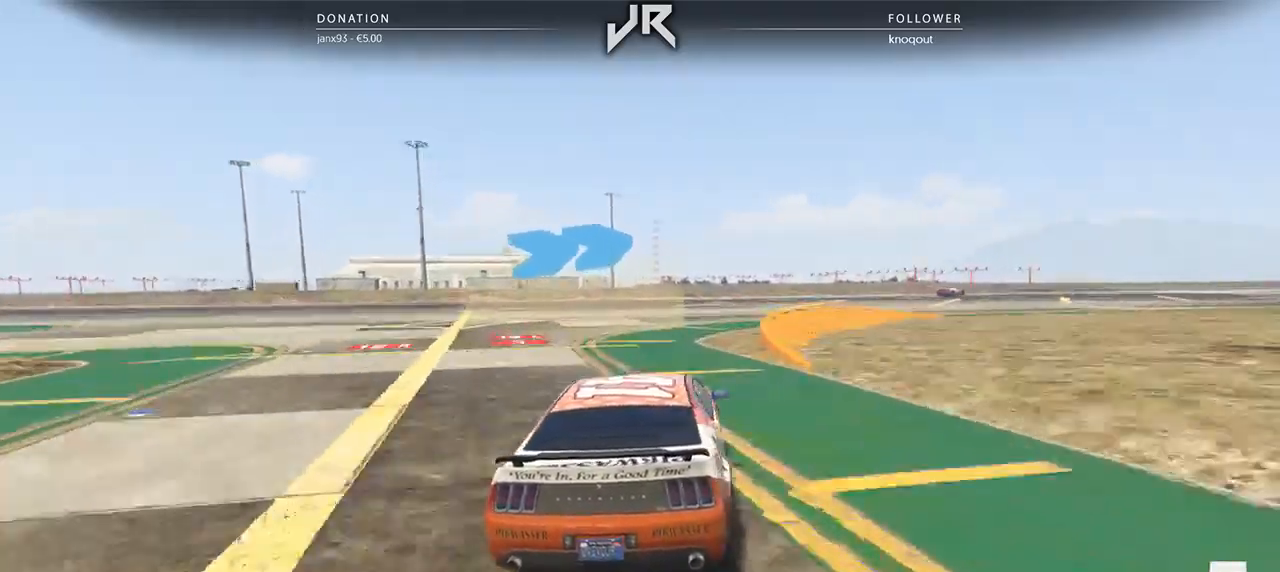
{"buttons": [], "left_stick": "center", "right_stick": "center", "events": [[62, "left_stick", "right"], [188, "left_stick", "center"], [250, "left_stick", "right"], [375, "left_stick", "center"]]}
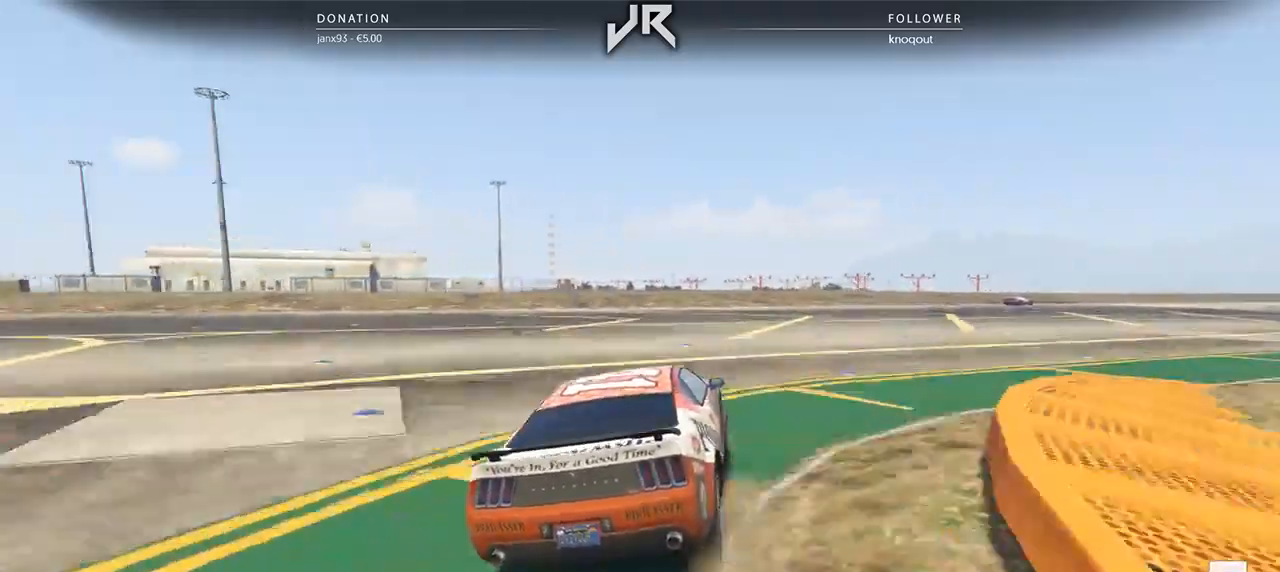
{"buttons": [], "left_stick": "center", "right_stick": "center", "events": [[21, "left_stick", "right"], [146, "left_stick", "center"], [250, "left_stick", "right"], [417, "left_stick", "center"]]}
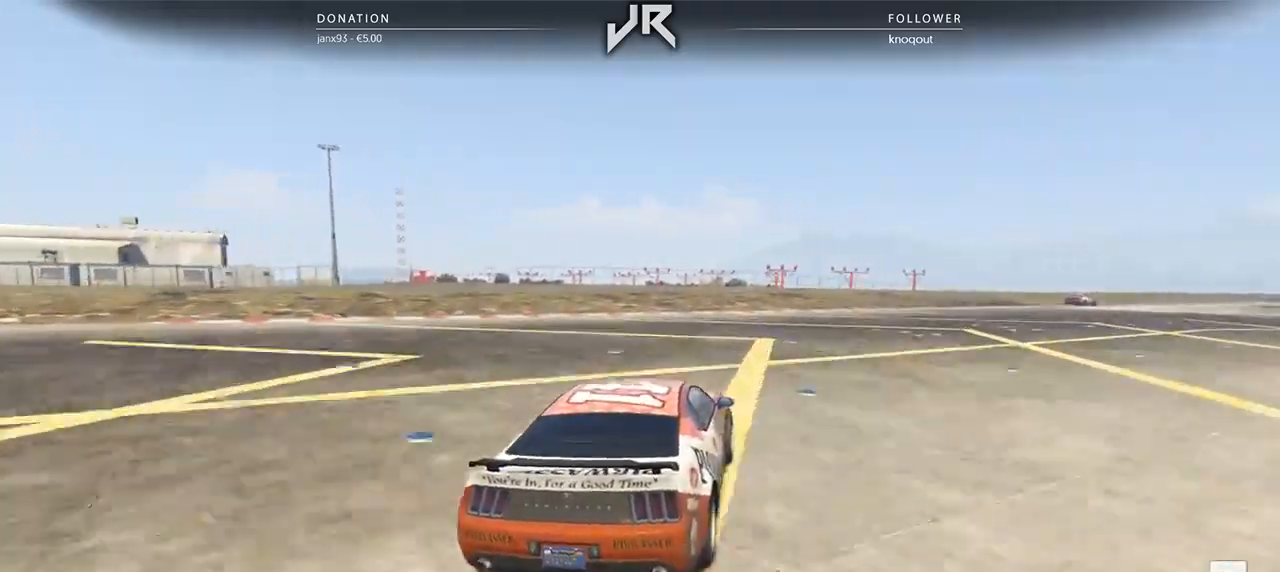
{"buttons": [], "left_stick": "right", "right_stick": "center", "events": [[42, "left_stick", "right"], [396, "left_stick", "center"], [500, "left_stick", "right"]]}
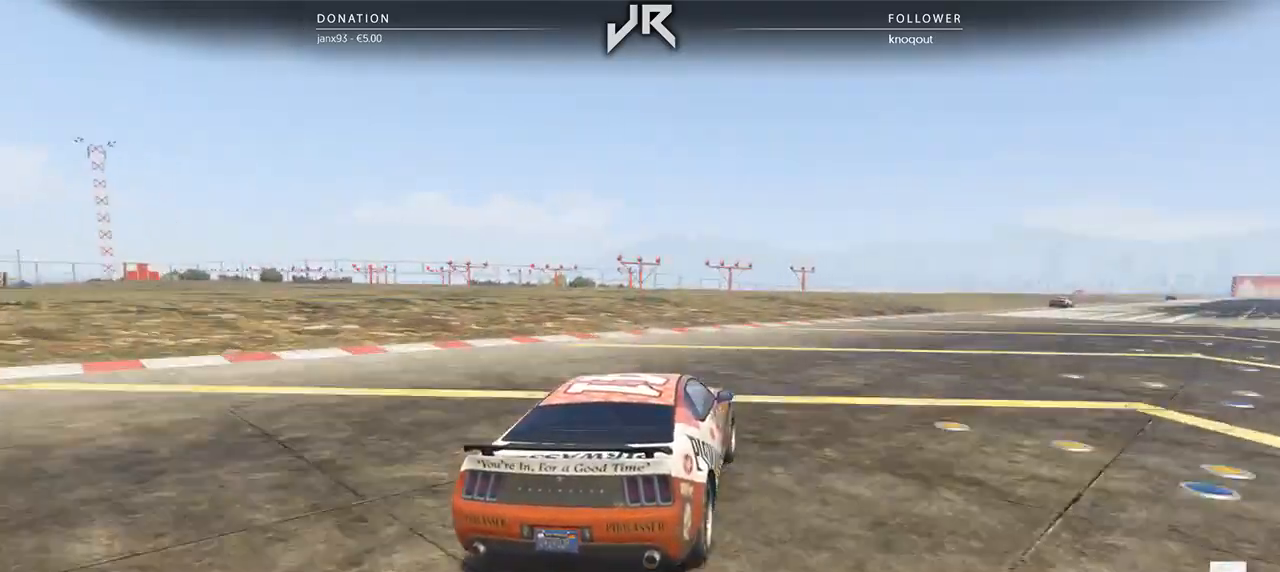
{"buttons": [], "left_stick": "right", "right_stick": "center", "events": [[125, "left_stick", "center"], [229, "left_stick", "right"], [354, "left_stick", "center"], [417, "left_stick", "right"]]}
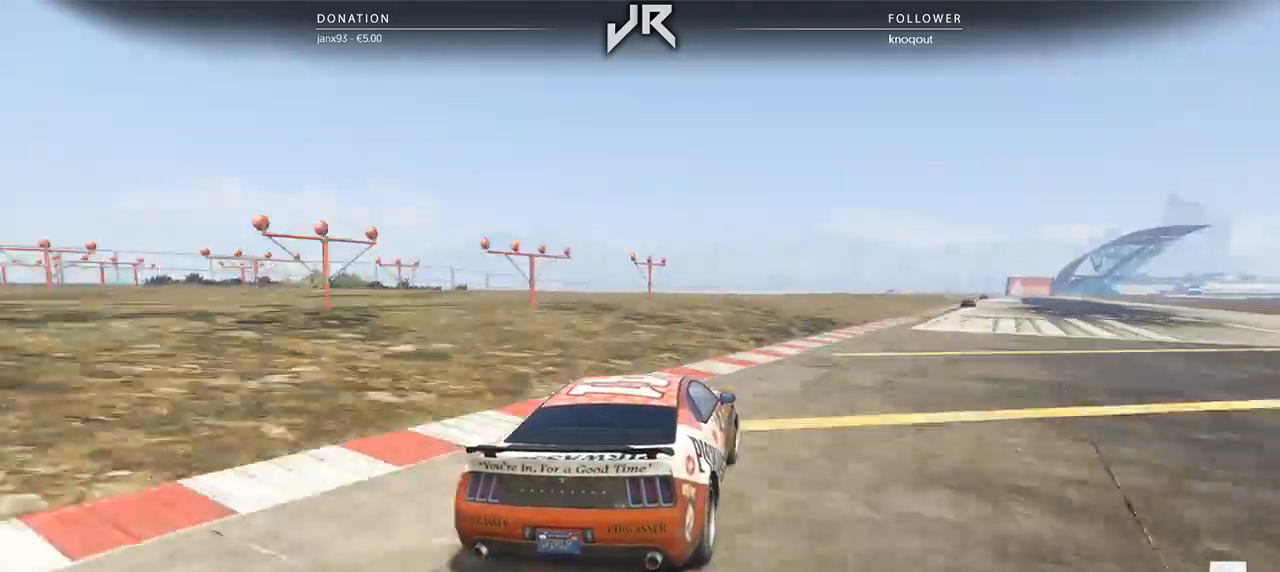
{"buttons": [], "left_stick": "right", "right_stick": "center", "events": [[42, "left_stick", "center"], [104, "left_stick", "right"], [229, "left_stick", "center"], [312, "left_stick", "right"], [375, "left_stick", "center"], [500, "left_stick", "right"]]}
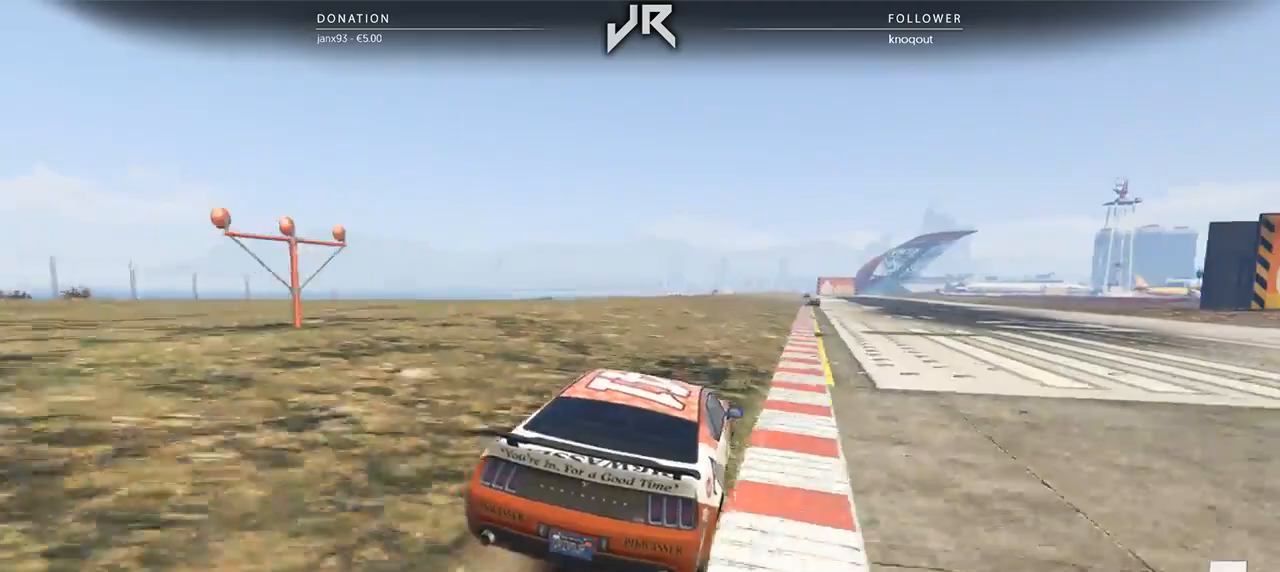
{"buttons": [], "left_stick": "center", "right_stick": "center", "events": [[62, "left_stick", "center"], [167, "left_stick", "right"], [229, "left_stick", "center"], [292, "left_stick", "right"], [396, "left_stick", "center"]]}
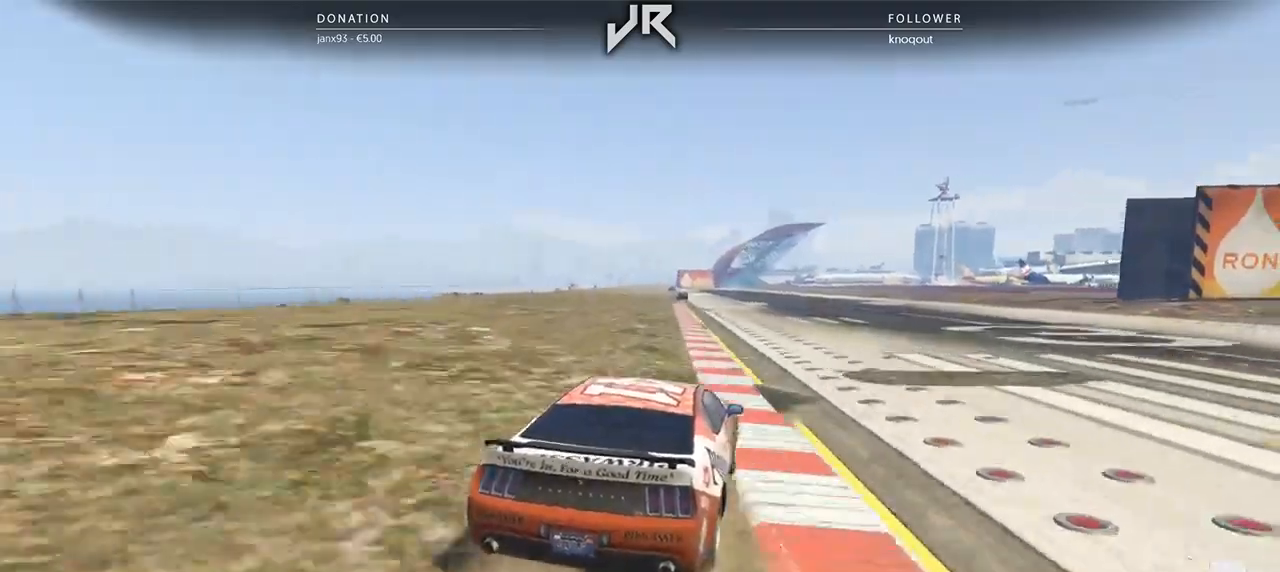
{"buttons": [], "left_stick": "center", "right_stick": "center", "events": [[167, "left_stick", "left"], [292, "left_stick", "center"]]}
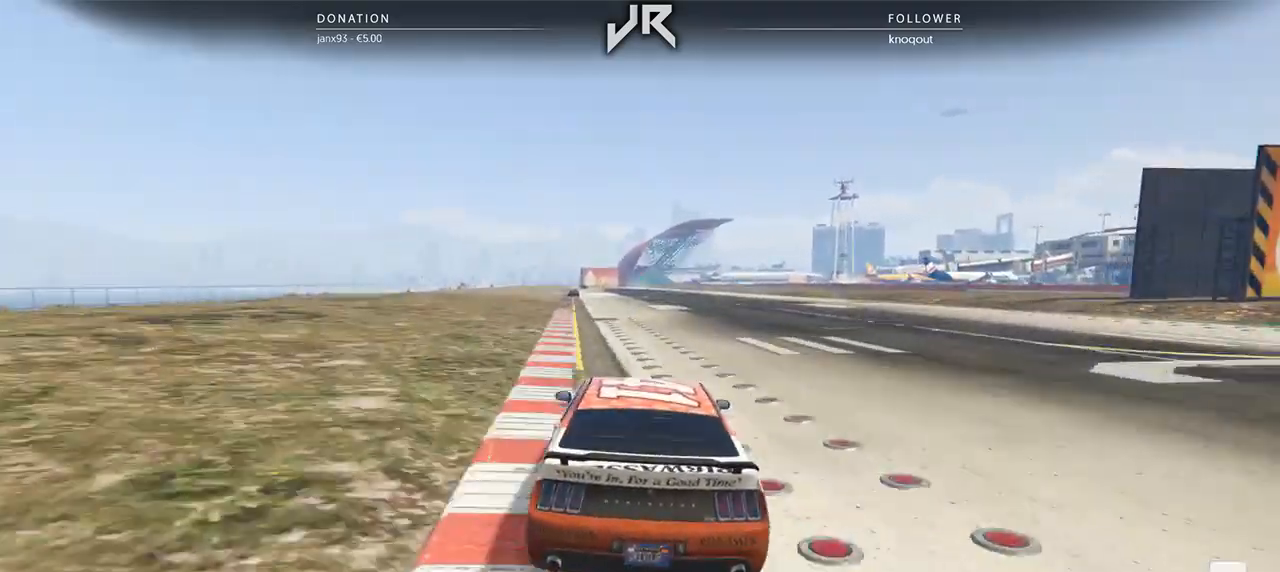
{"buttons": [], "left_stick": "center", "right_stick": "center", "events": [[62, "left_stick", "down-left"], [229, "left_stick", "center"], [292, "left_stick", "left"], [375, "left_stick", "center"]]}
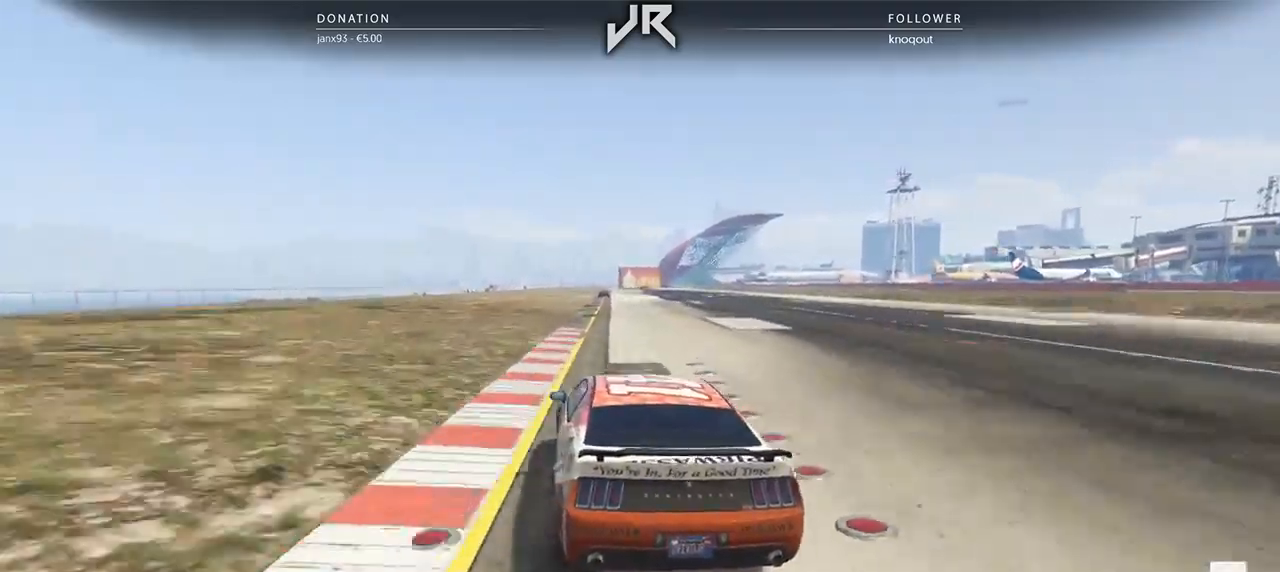
{"buttons": [], "left_stick": "center", "right_stick": "center", "events": [[208, "left_stick", "right"], [354, "left_stick", "center"]]}
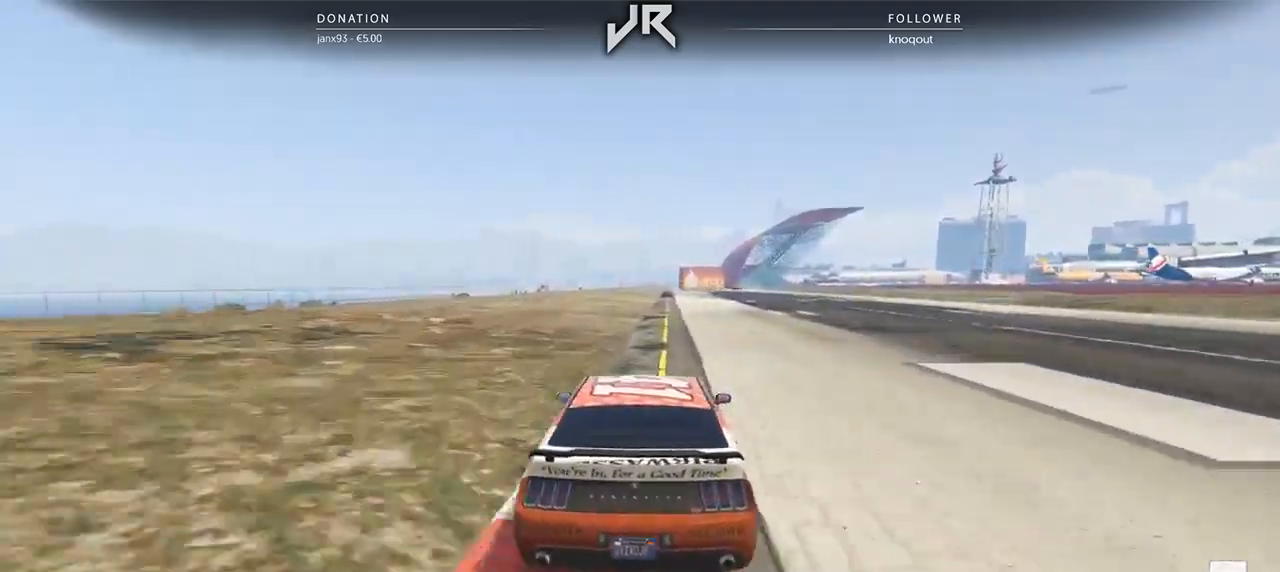
{"buttons": [], "left_stick": "left", "right_stick": "center", "events": [[250, "left_stick", "right"], [312, "left_stick", "center"], [479, "left_stick", "left"]]}
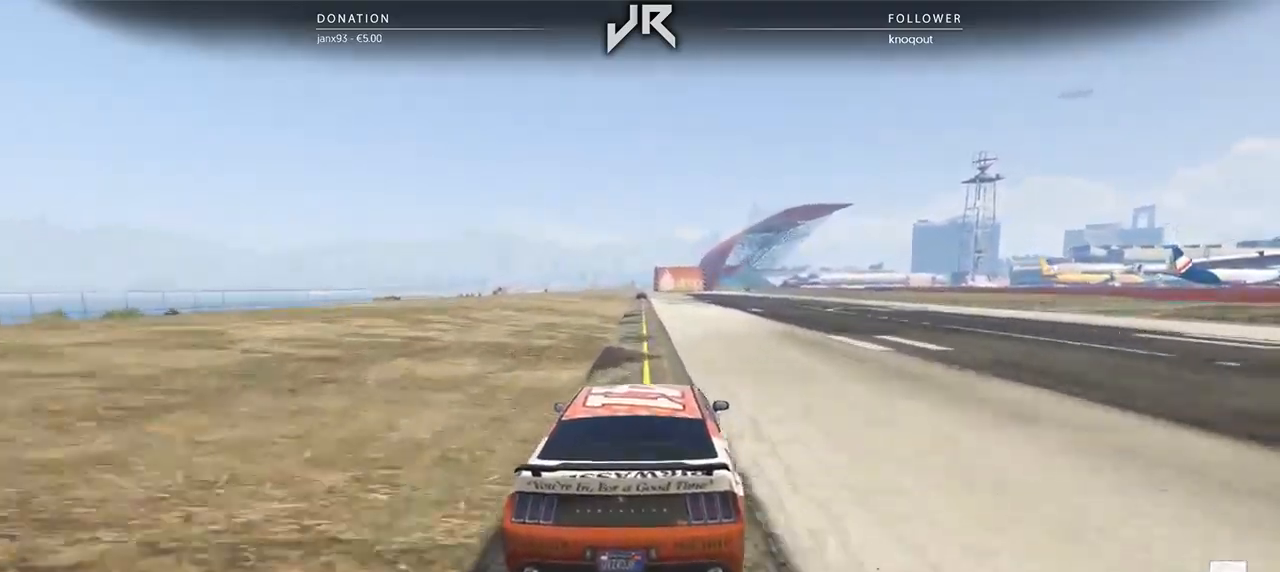
{"buttons": [], "left_stick": "center", "right_stick": "center", "events": [[62, "left_stick", "center"]]}
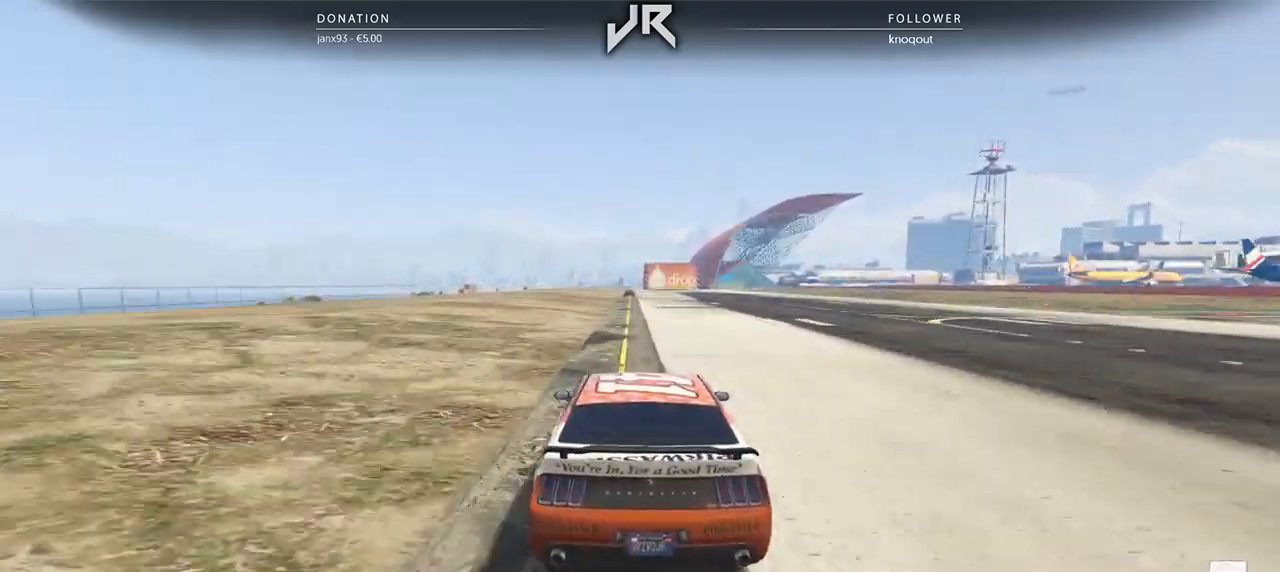
{"buttons": [], "left_stick": "center", "right_stick": "center", "events": []}
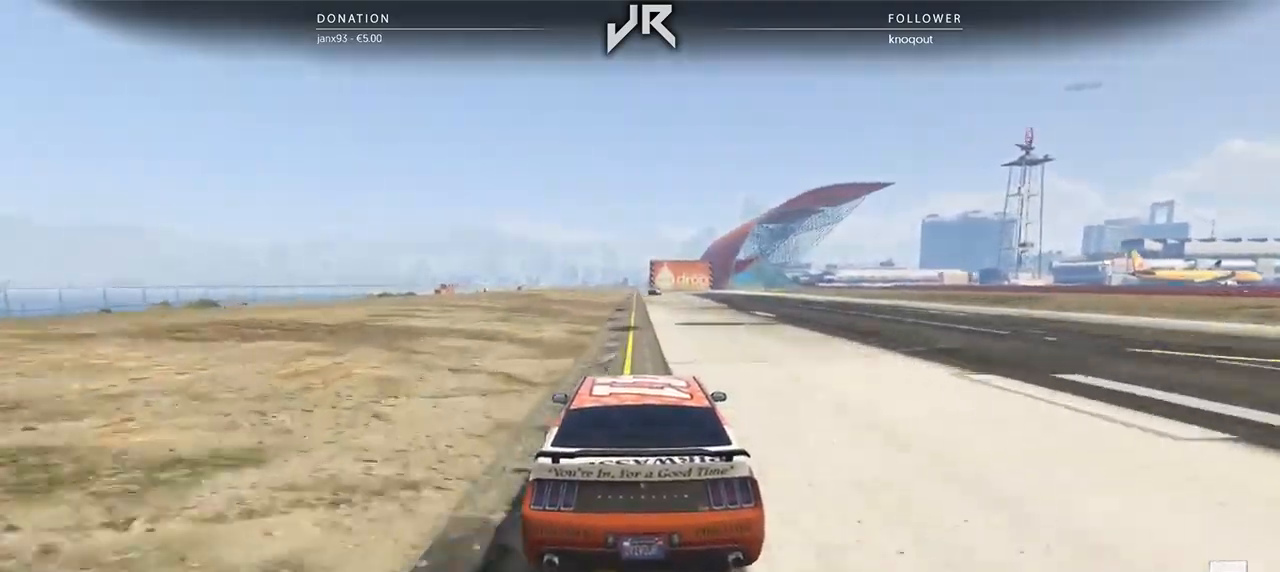
{"buttons": [], "left_stick": "center", "right_stick": "center", "events": []}
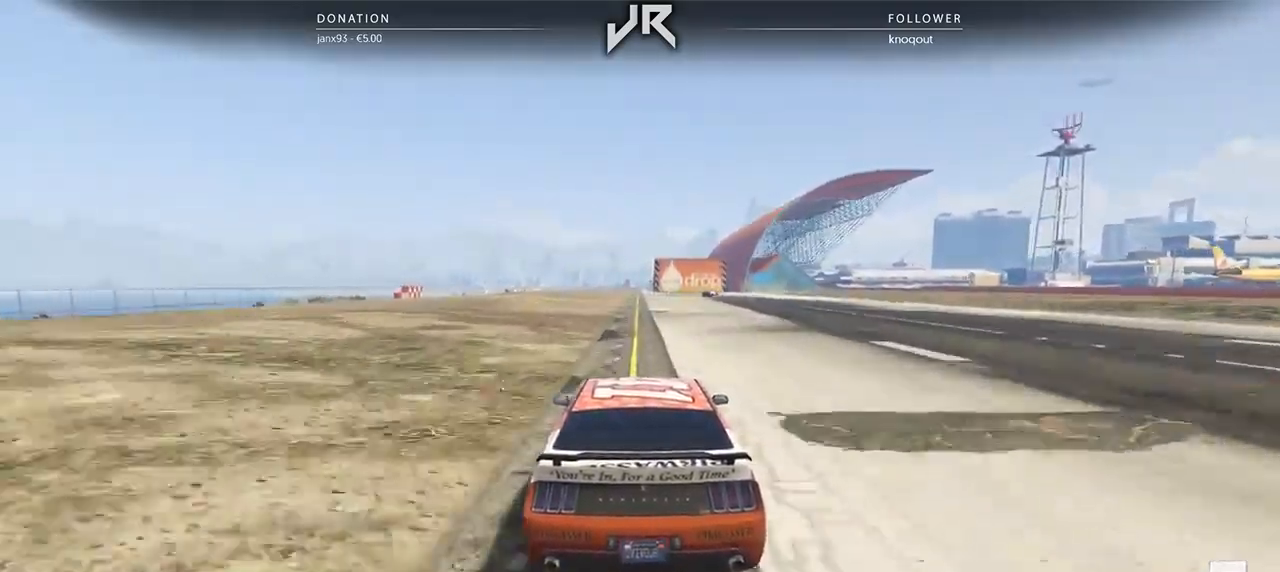
{"buttons": [], "left_stick": "center", "right_stick": "center", "events": []}
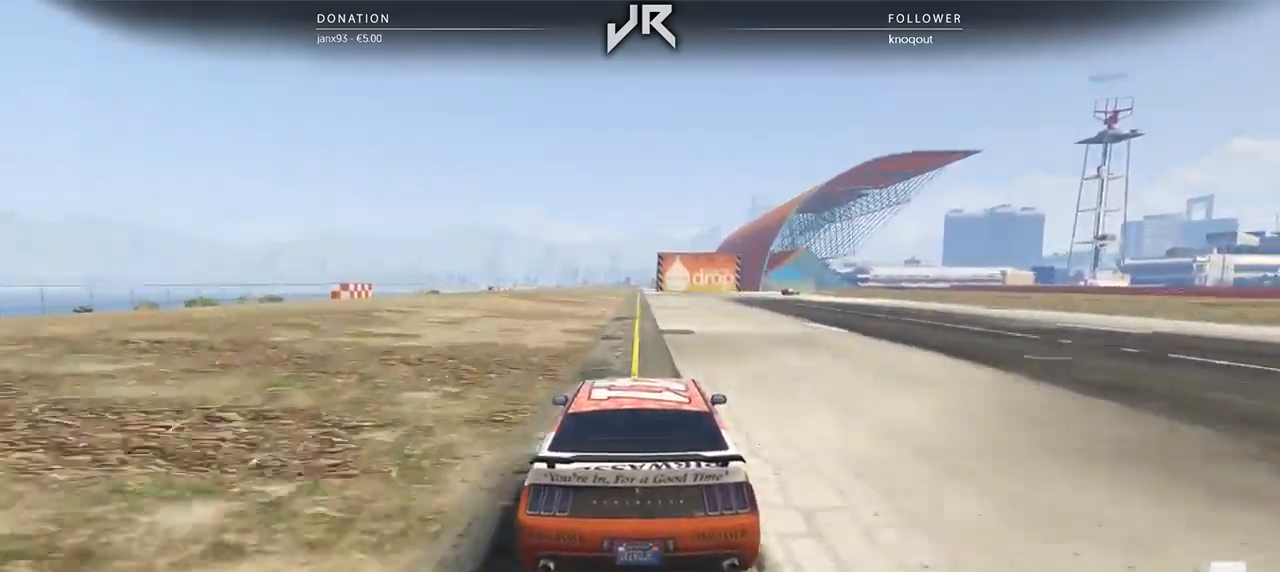
{"buttons": [], "left_stick": "center", "right_stick": "center", "events": [[375, "left_stick", "right"], [479, "left_stick", "center"]]}
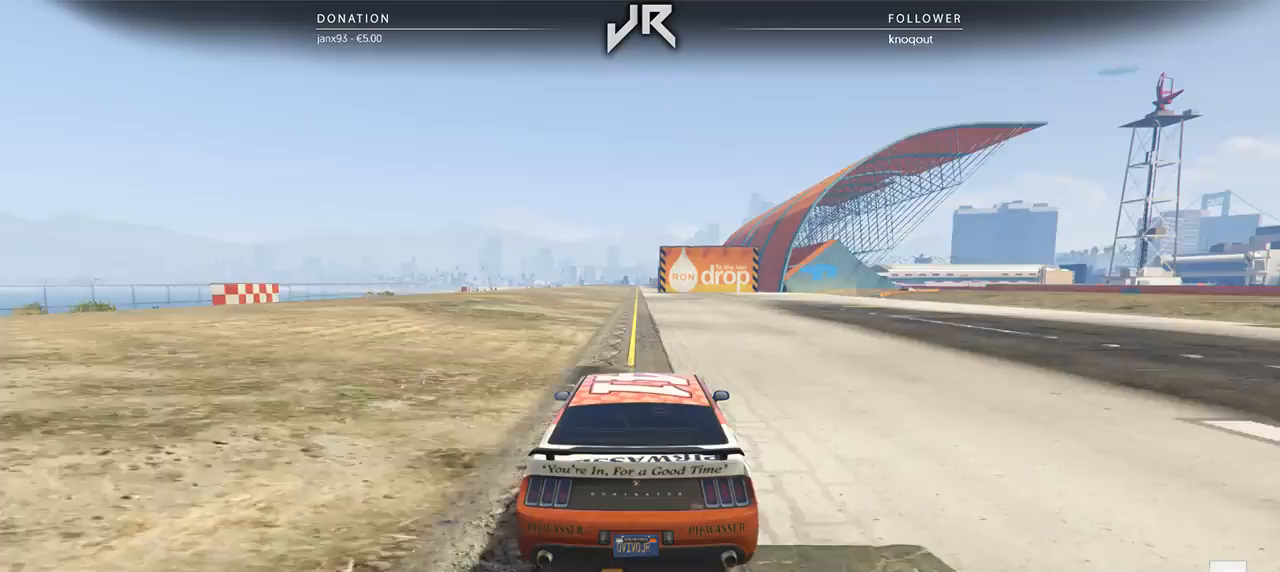
{"buttons": [], "left_stick": "center", "right_stick": "center", "events": [[104, "left_stick", "right"], [250, "left_stick", "center"], [375, "left_stick", "right"], [479, "left_stick", "center"]]}
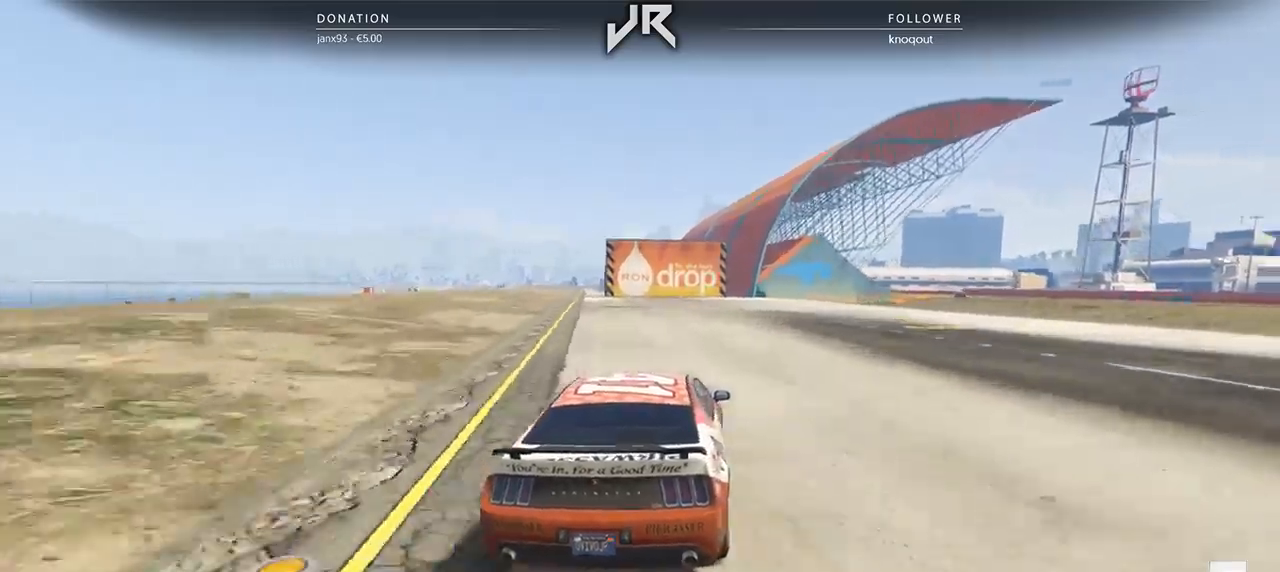
{"buttons": [], "left_stick": "center", "right_stick": "center", "events": [[104, "left_stick", "right"], [250, "left_stick", "center"], [375, "left_stick", "right"], [479, "left_stick", "center"]]}
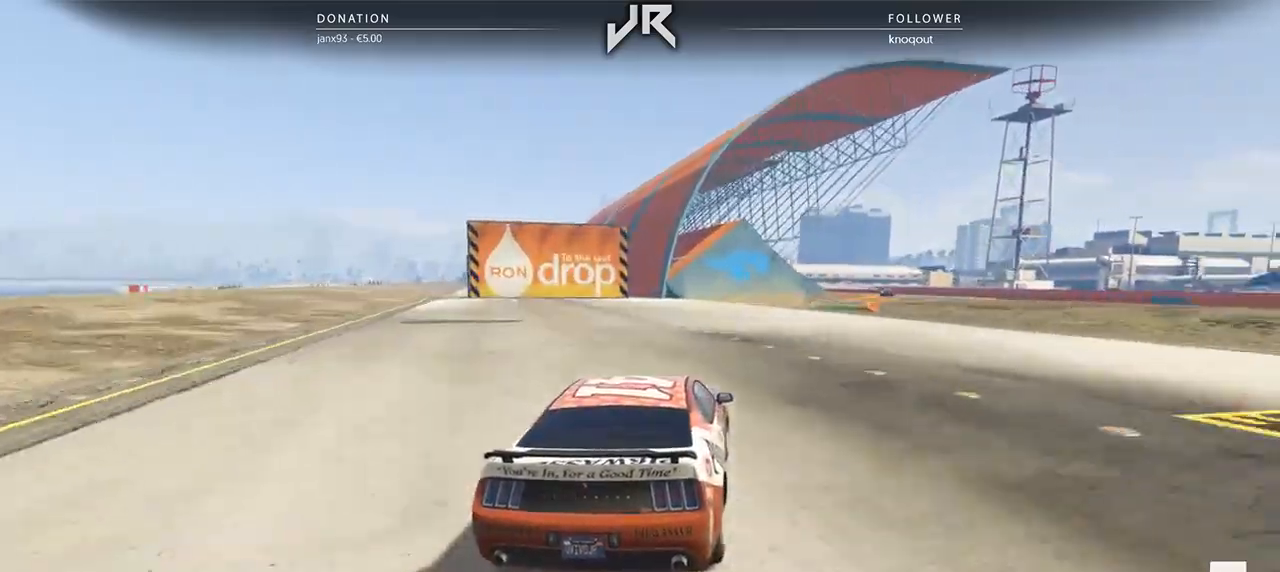
{"buttons": [], "left_stick": "right", "right_stick": "center", "events": [[62, "left_stick", "right"], [208, "left_stick", "center"], [292, "left_stick", "right"], [396, "left_stick", "center"], [500, "left_stick", "right"]]}
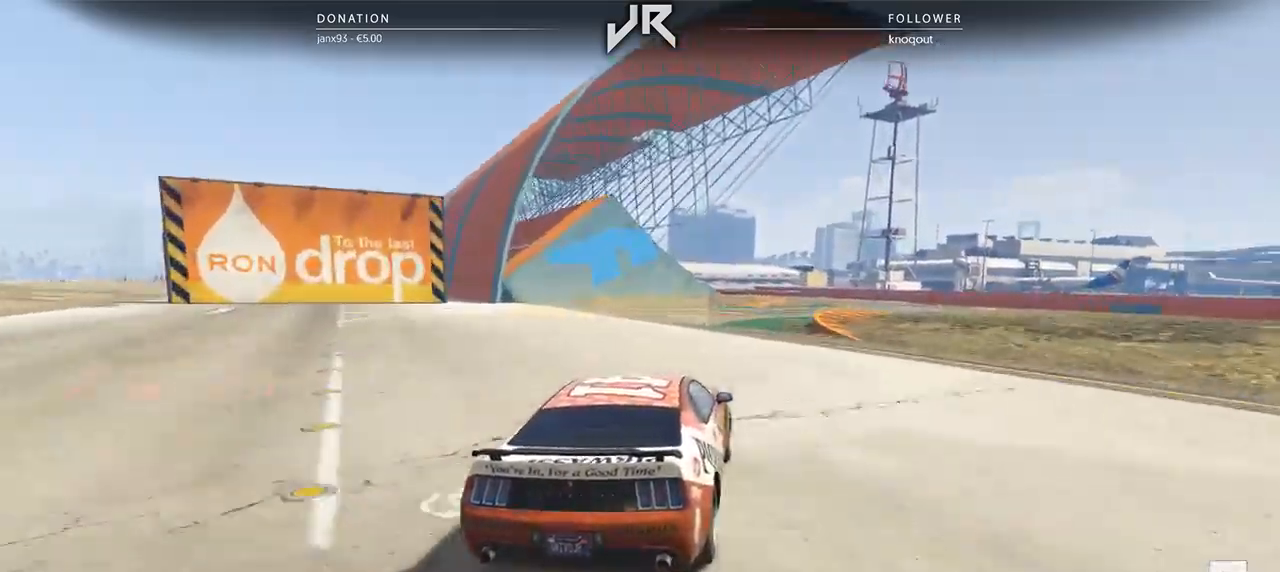
{"buttons": [], "left_stick": "center", "right_stick": "center", "events": [[104, "left_stick", "center"], [188, "left_stick", "right"], [333, "left_stick", "center"]]}
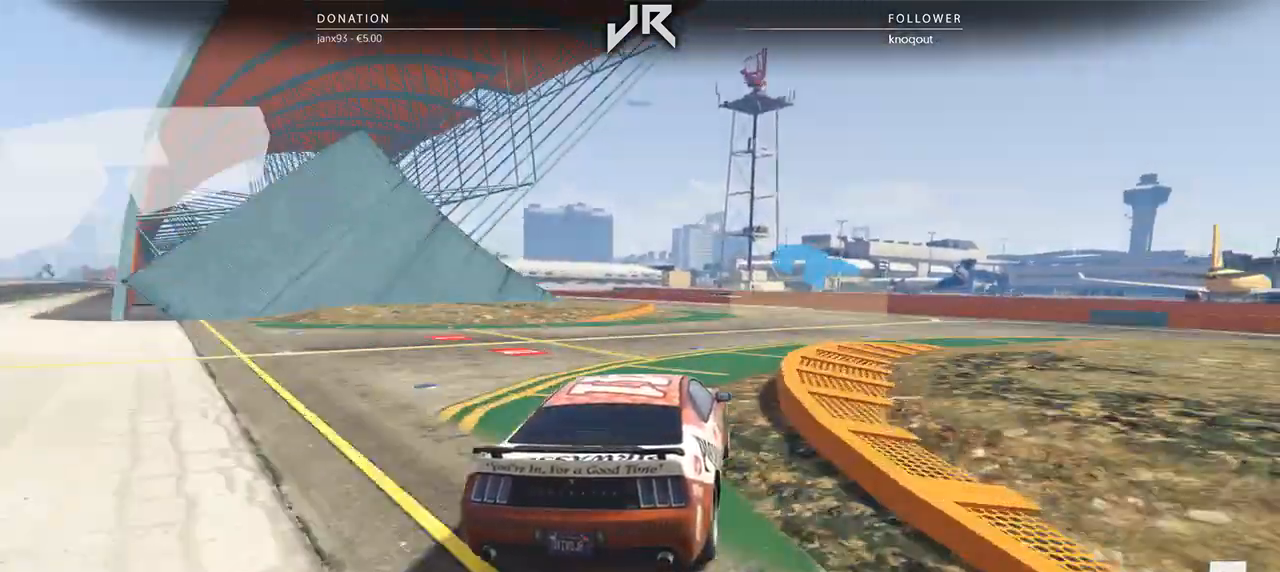
{"buttons": [], "left_stick": "left", "right_stick": "center", "events": [[167, "left_stick", "left"], [333, "left_stick", "center"], [458, "left_stick", "left"]]}
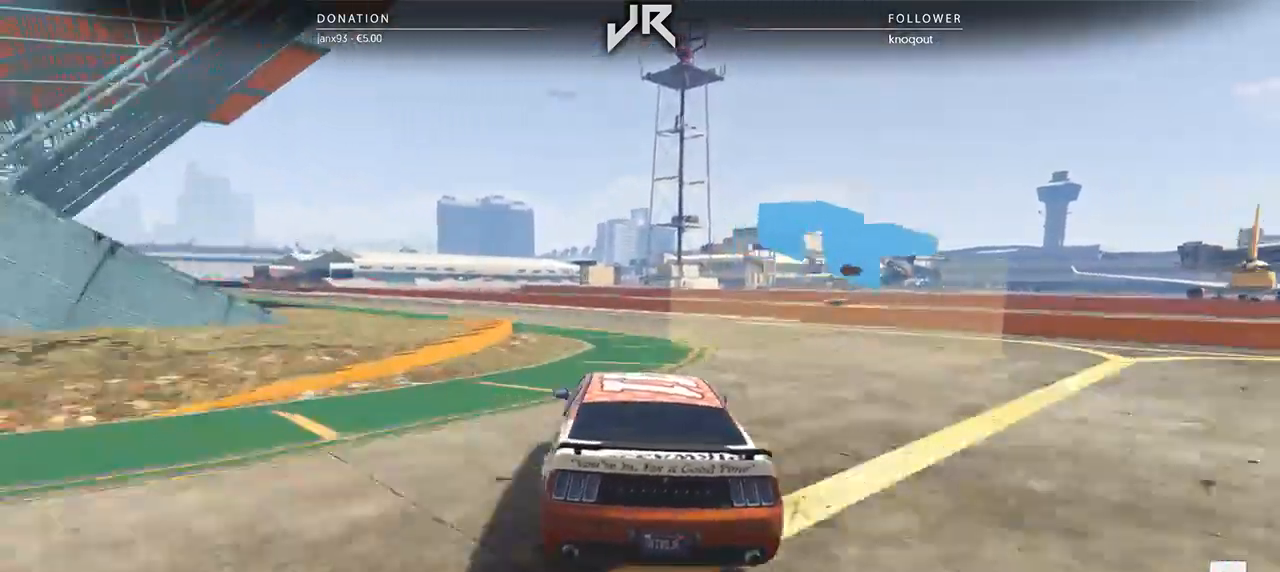
{"buttons": [], "left_stick": "center", "right_stick": "center", "events": [[125, "left_stick", "center"], [250, "left_stick", "left"], [458, "left_stick", "center"]]}
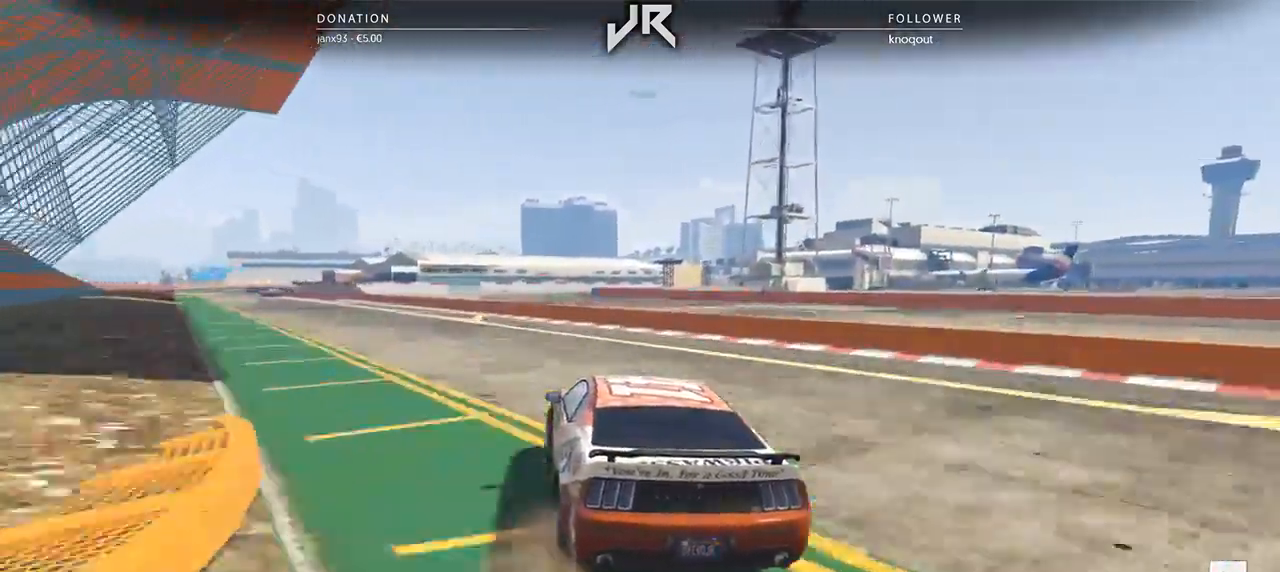
{"buttons": [], "left_stick": "center", "right_stick": "center", "events": [[83, "left_stick", "left"], [208, "left_stick", "center"], [312, "left_stick", "left"], [479, "left_stick", "center"]]}
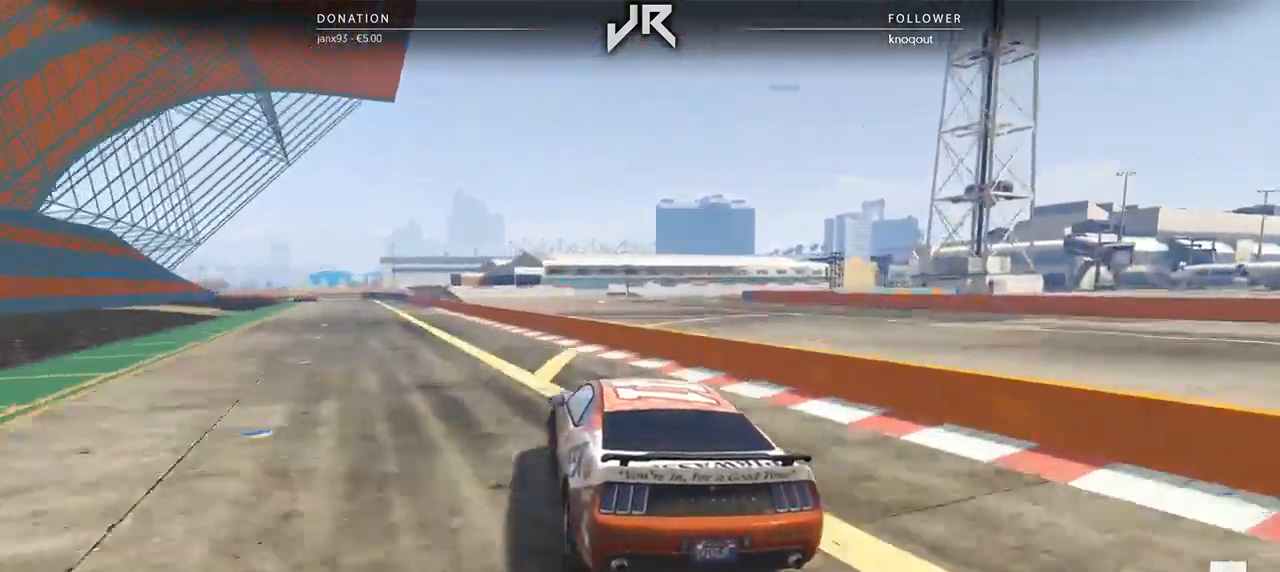
{"buttons": [], "left_stick": "center", "right_stick": "center", "events": [[83, "left_stick", "left"], [188, "left_stick", "center"], [375, "left_stick", "down-left"], [479, "left_stick", "center"]]}
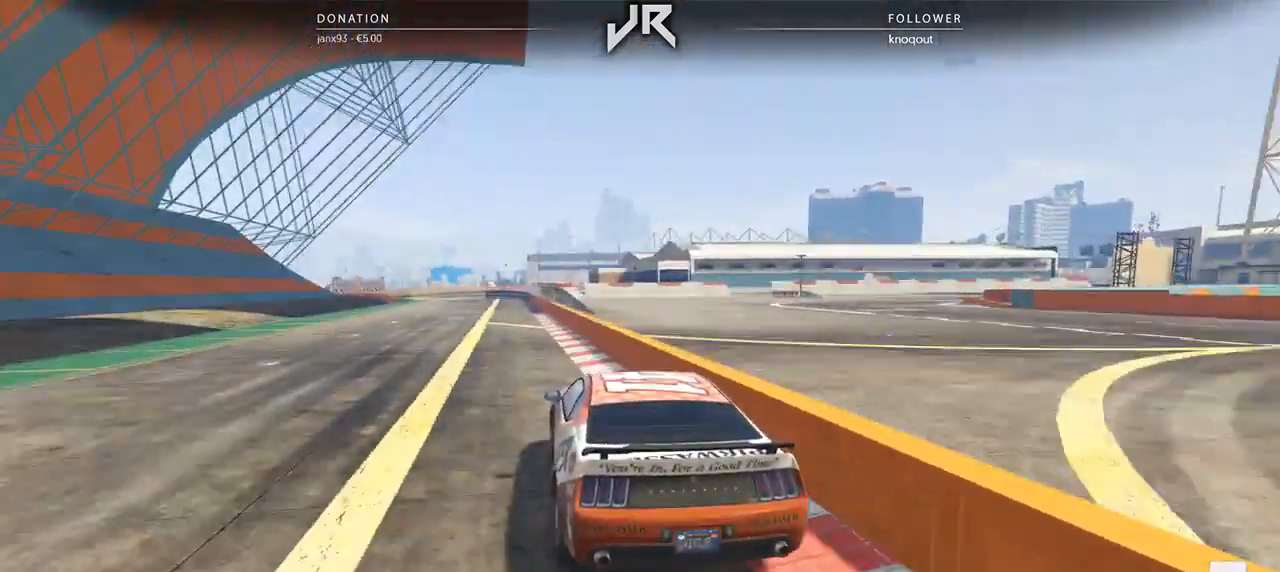
{"buttons": [], "left_stick": "center", "right_stick": "center", "events": []}
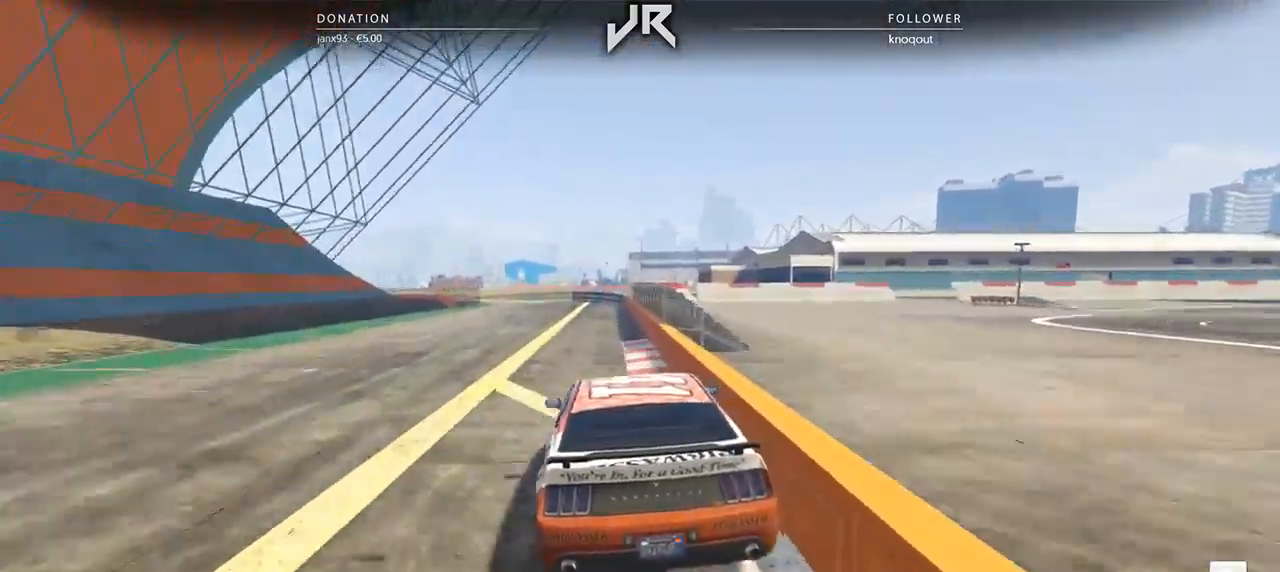
{"buttons": [], "left_stick": "center", "right_stick": "center", "events": [[104, "left_stick", "left"], [271, "left_stick", "center"], [375, "left_stick", "left"], [458, "left_stick", "center"]]}